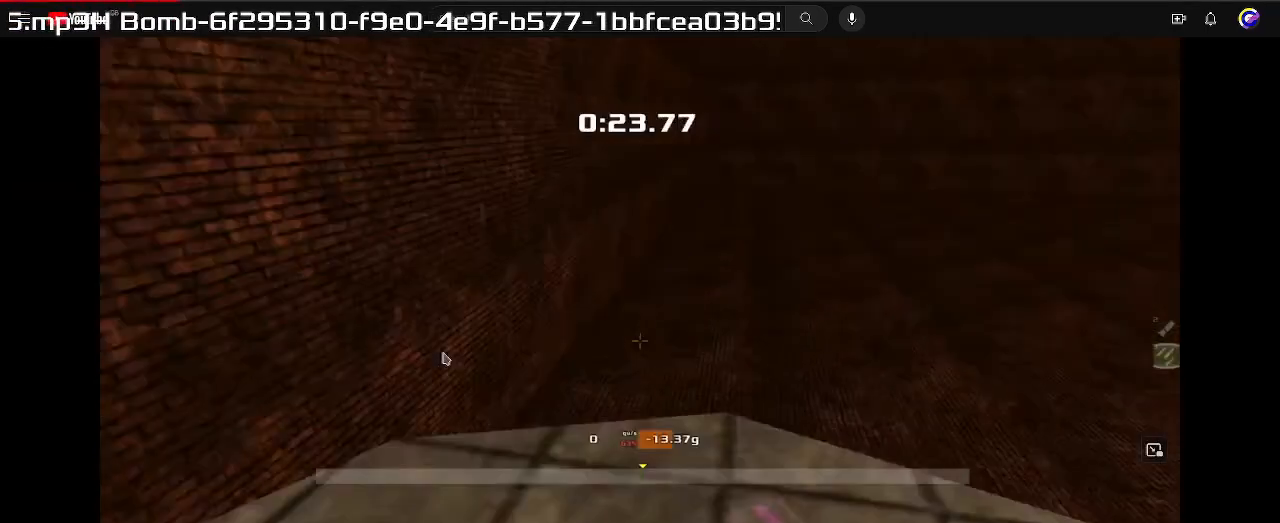
Gameplay with keyboard; each line is a JSON object with the keys held at the frame after it. "events" lists presses ("down") and releases ("up") of "down", "left", "right" and "up" between this image and that frame as [ms after this image, input, new state], when the widget could be followed in between. No other keys are recorded. Mouse input is not recorded. Not read: other_keys.
{"keys": [], "events": []}
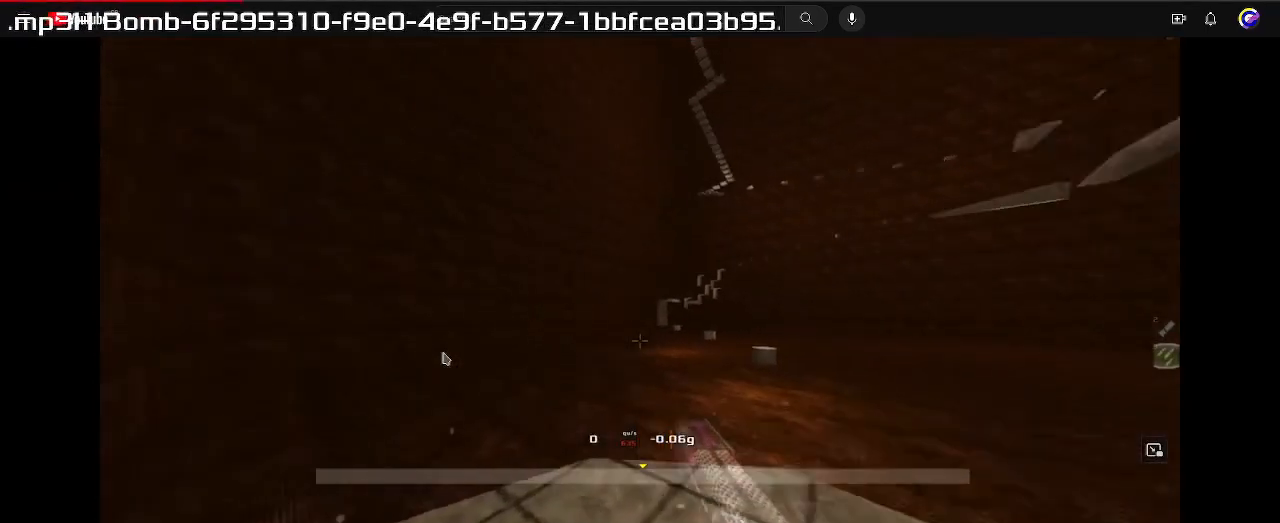
{"keys": ["down"], "events": [[433, "down", "down"]]}
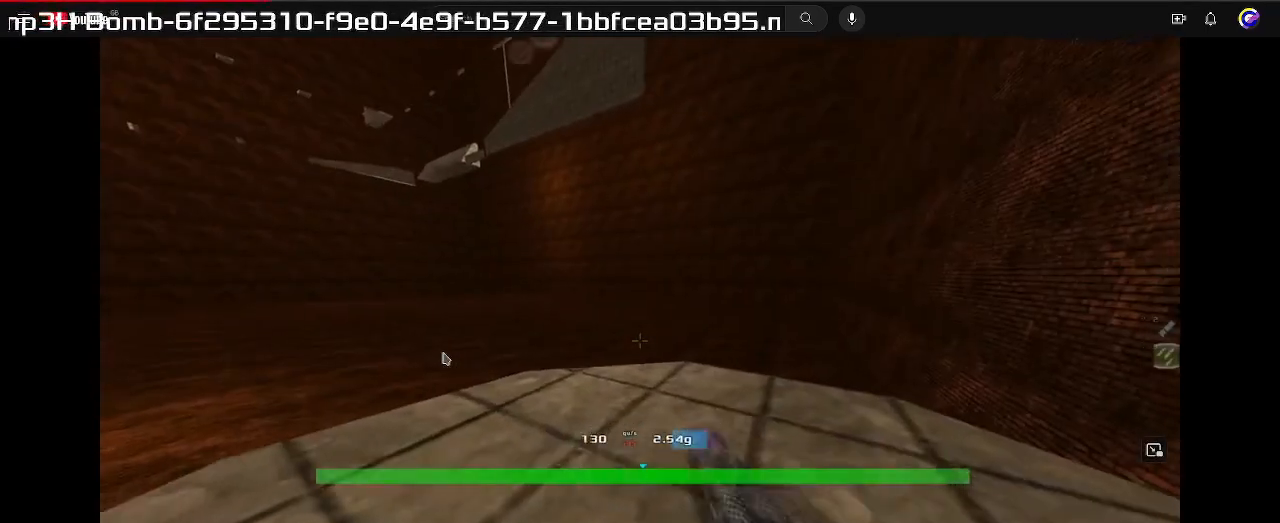
{"keys": [], "events": [[233, "down", "up"]]}
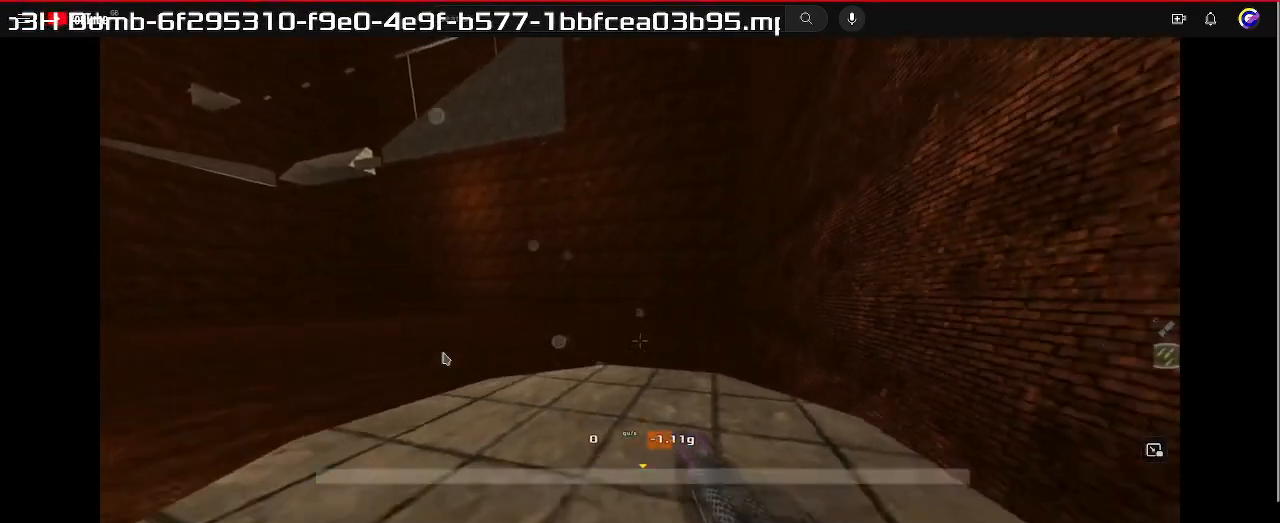
{"keys": ["left", "up"], "events": [[33, "up", "down"], [200, "left", "down"]]}
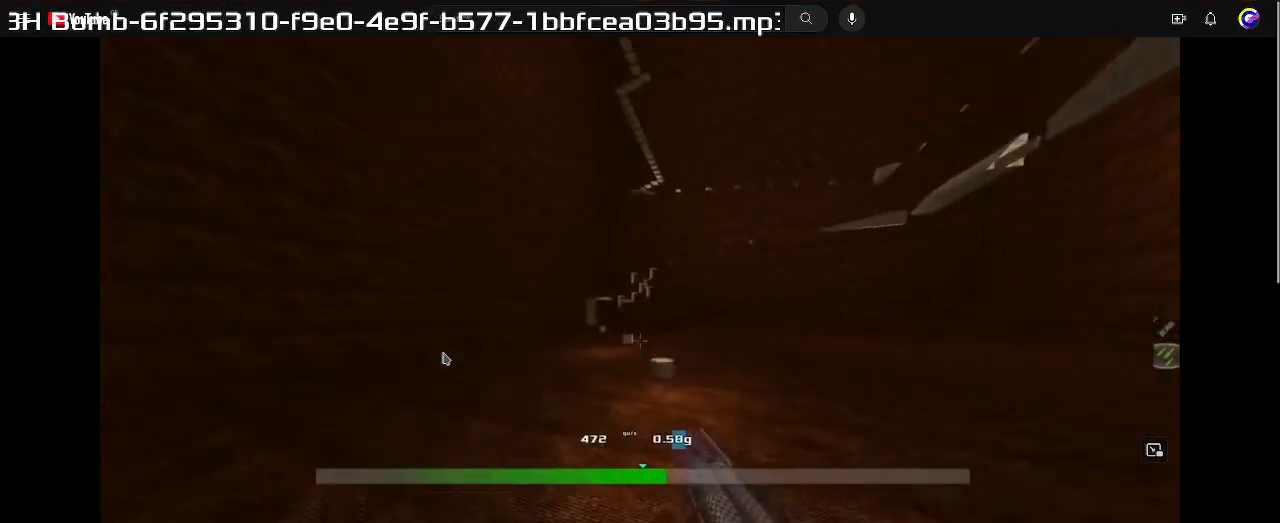
{"keys": ["up"], "events": [[300, "left", "up"], [333, "right", "down"], [500, "right", "up"]]}
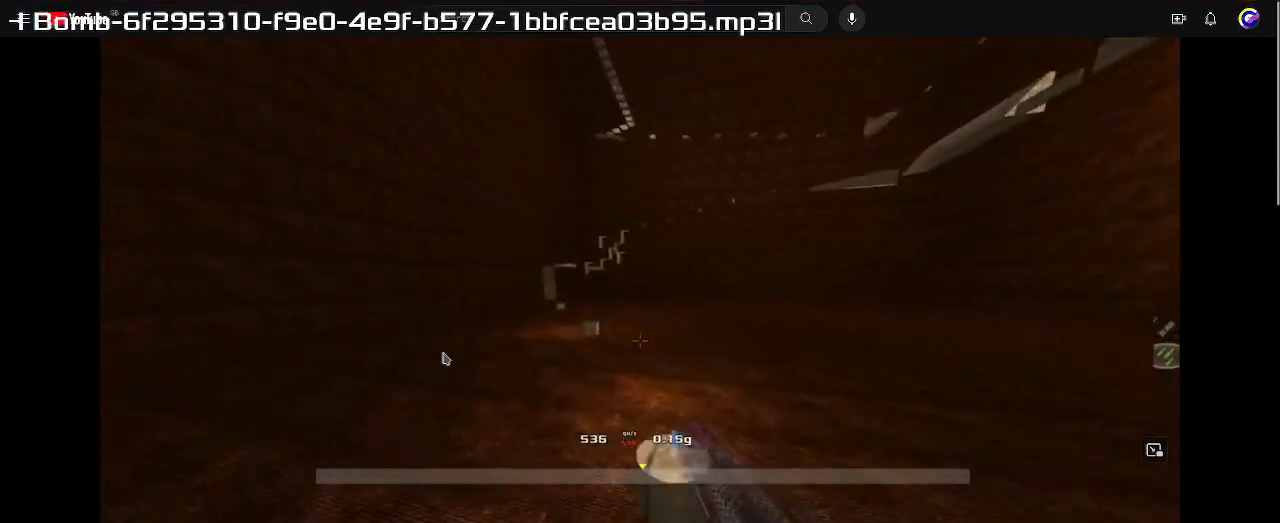
{"keys": ["left", "up"], "events": [[33, "left", "down"]]}
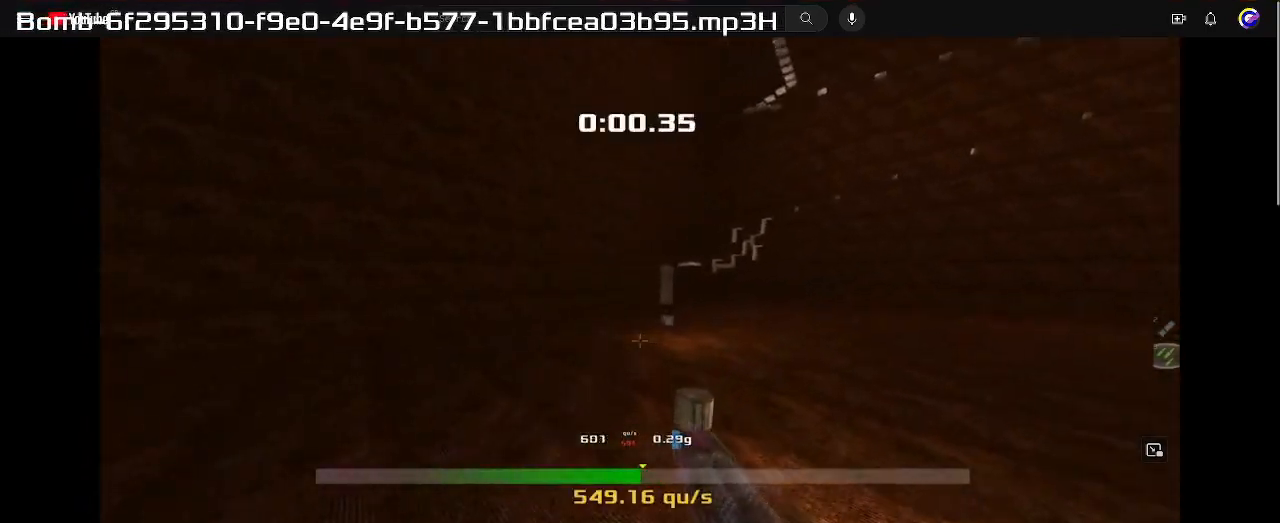
{"keys": ["left", "up"], "events": []}
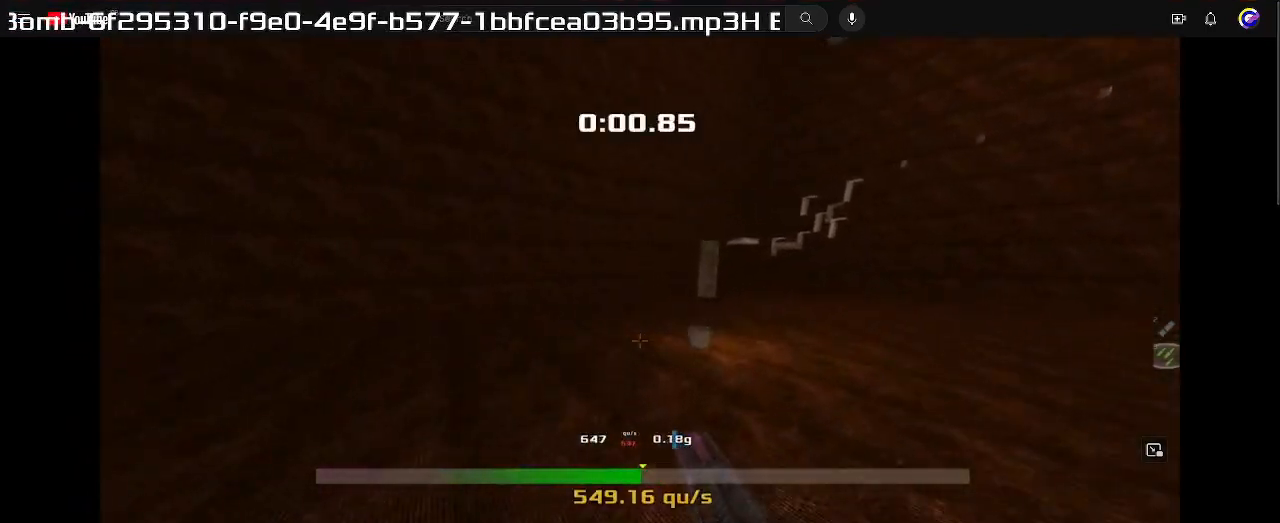
{"keys": ["right", "up"], "events": [[400, "left", "up"], [400, "right", "down"]]}
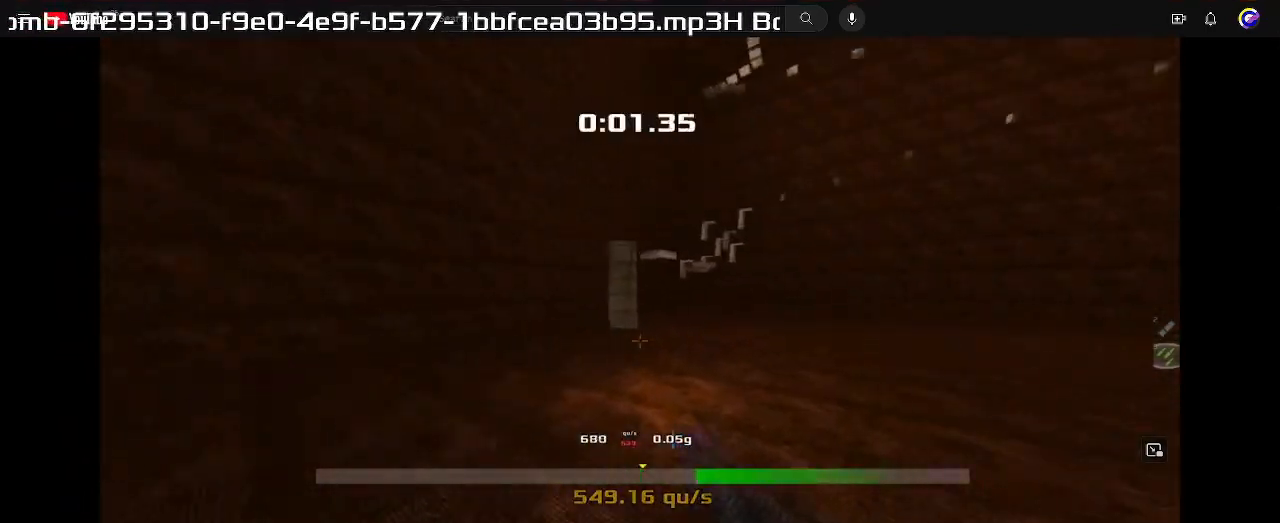
{"keys": ["right", "up"], "events": []}
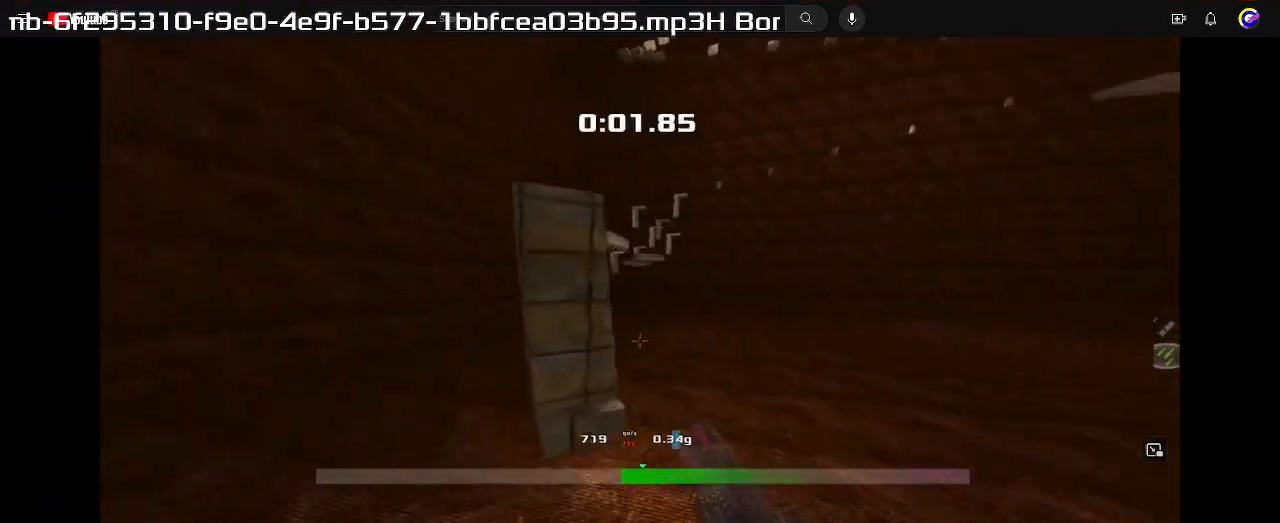
{"keys": ["right", "up"], "events": [[67, "right", "up"], [133, "right", "down"]]}
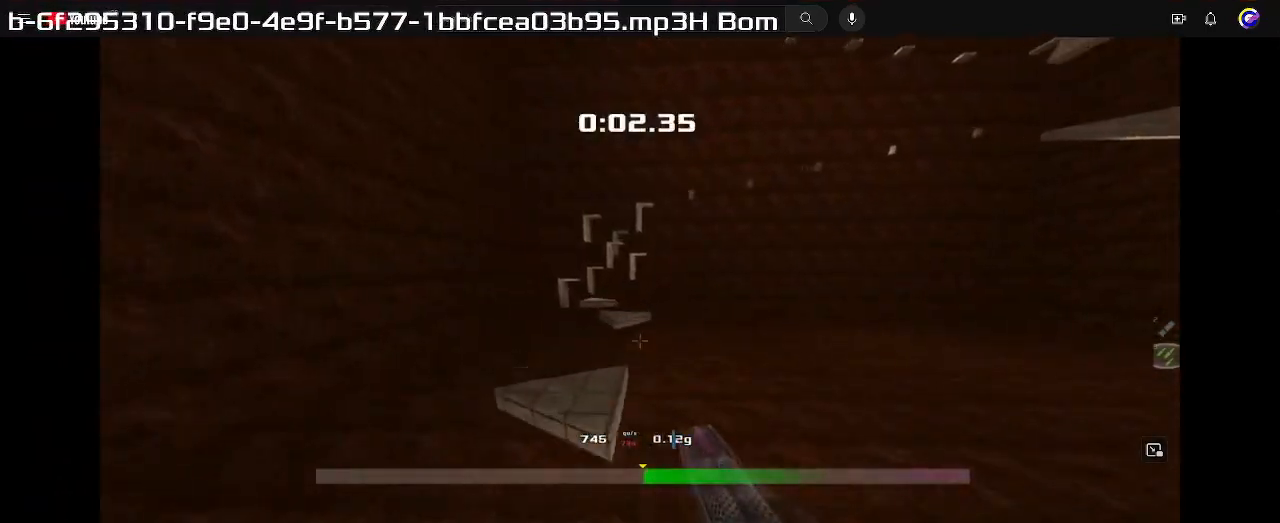
{"keys": ["right"], "events": [[133, "right", "up"], [367, "right", "down"], [367, "up", "up"]]}
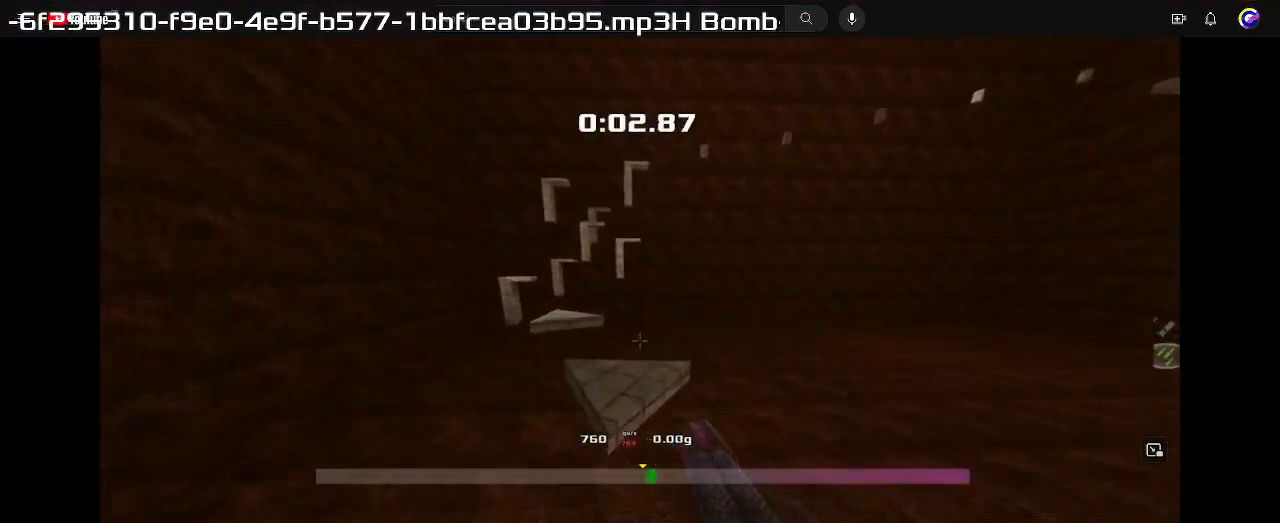
{"keys": ["left"], "events": [[33, "down", "down"], [100, "right", "up"], [233, "left", "down"], [367, "down", "up"]]}
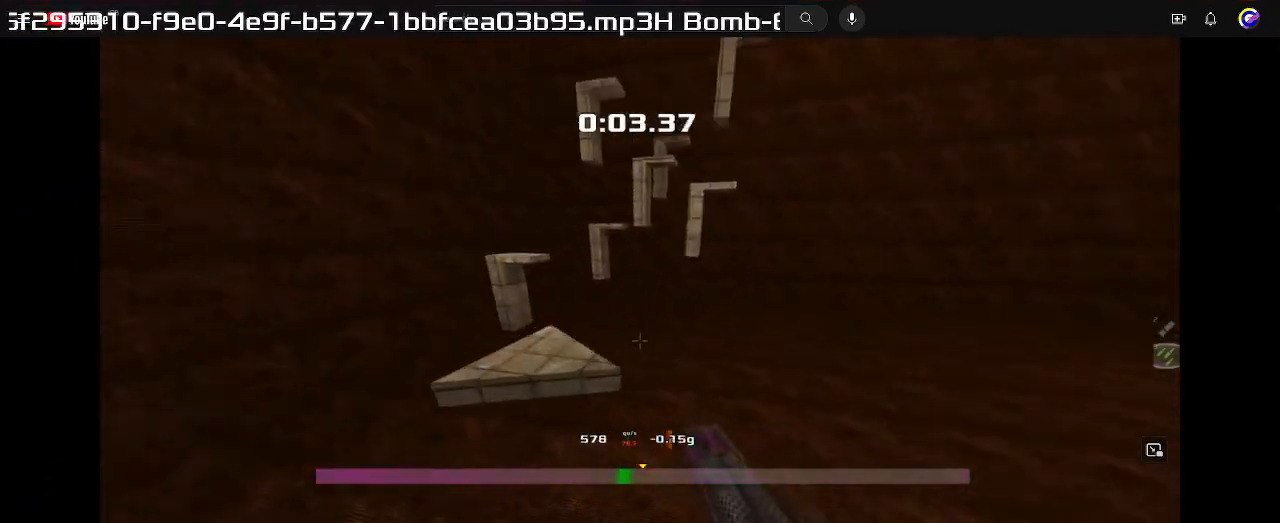
{"keys": ["right"]}
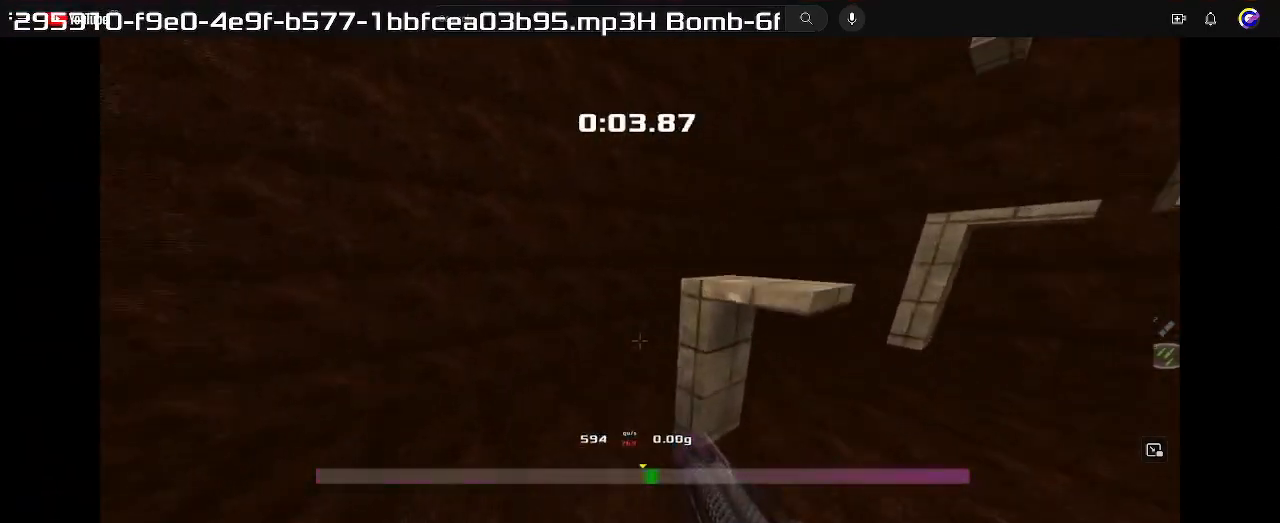
{"keys": ["down", "right"]}